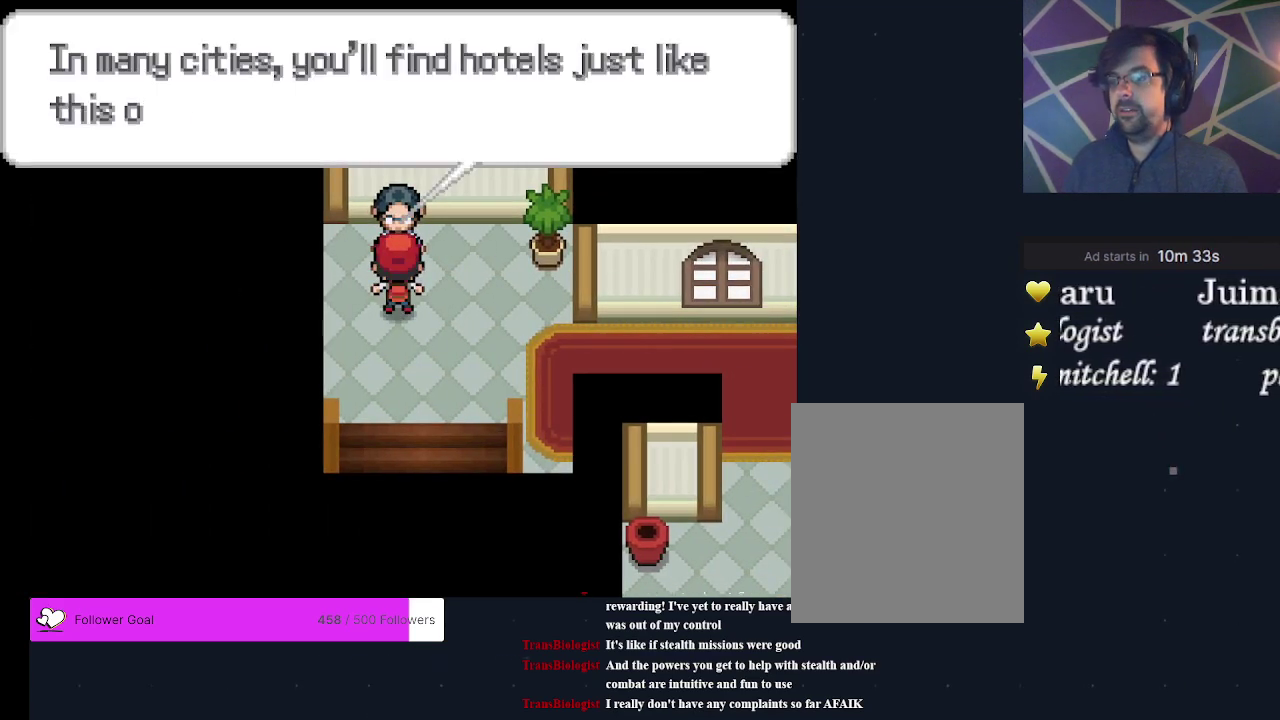
Gameplay with a controller (Xbox layout); each line is a JSON object with the inputs held at the frame after it (dt_ms = milliseconds from this image to that frame). "events" lists button and stick changes between this image and that frame as [ms after this image, input, new state], when the widget could be followed in between. Not read: L3 R3 left_stick right_stick.
{"dt_ms": 300, "buttons": ["A"], "events": [[33, "A", "up"], [100, "A", "down"]]}
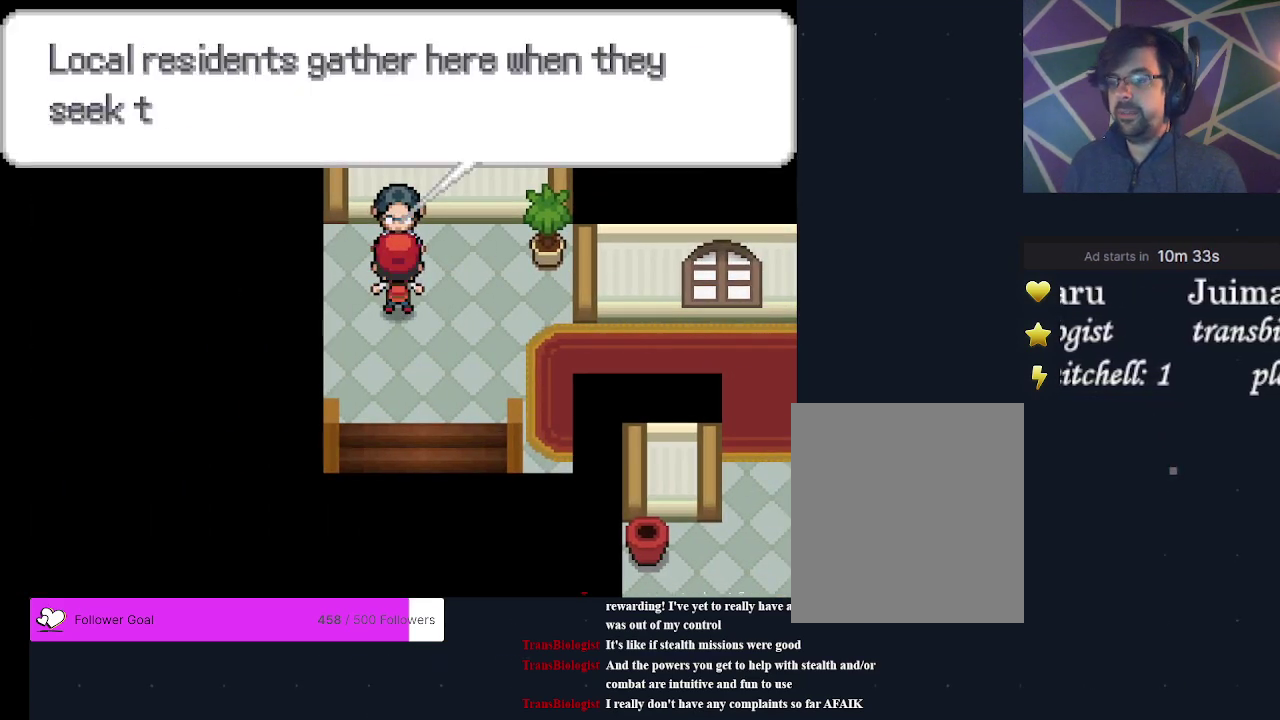
{"dt_ms": 300, "buttons": ["A"], "events": [[33, "A", "up"], [100, "A", "down"]]}
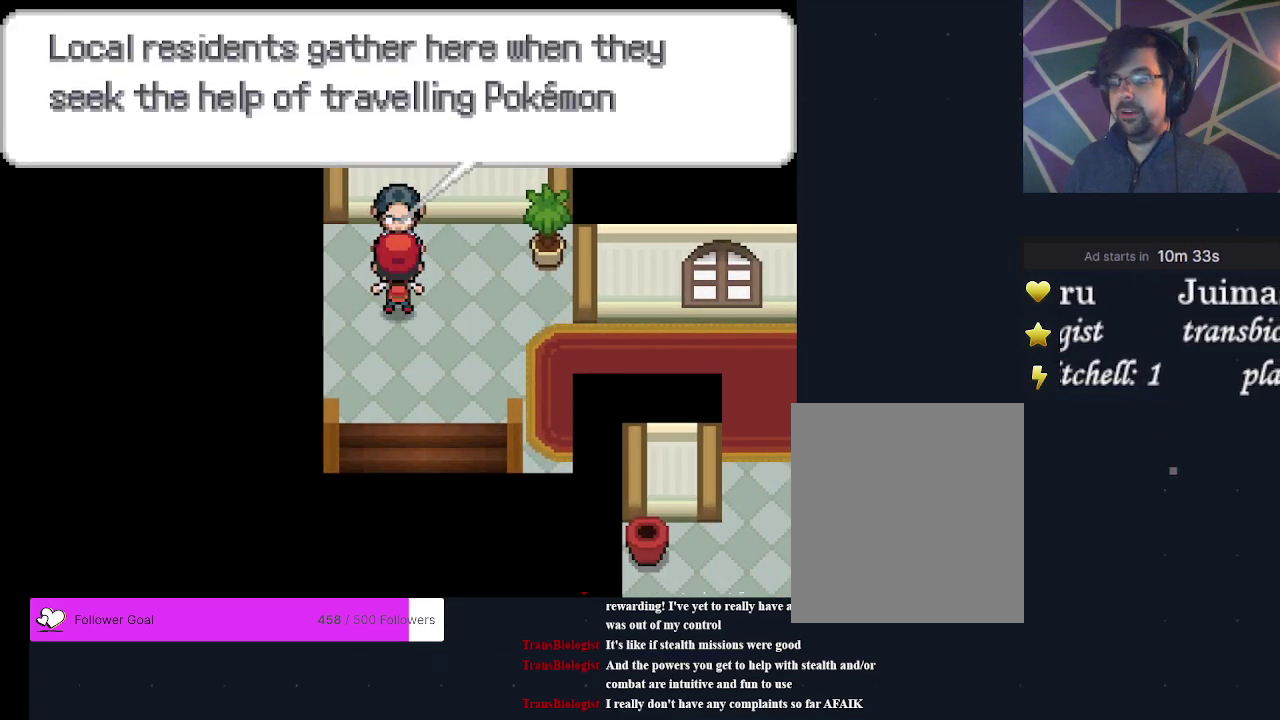
{"dt_ms": 400, "buttons": ["A"], "events": [[33, "A", "up"], [100, "A", "down"], [167, "A", "up"], [233, "A", "down"], [300, "A", "up"], [367, "A", "down"]]}
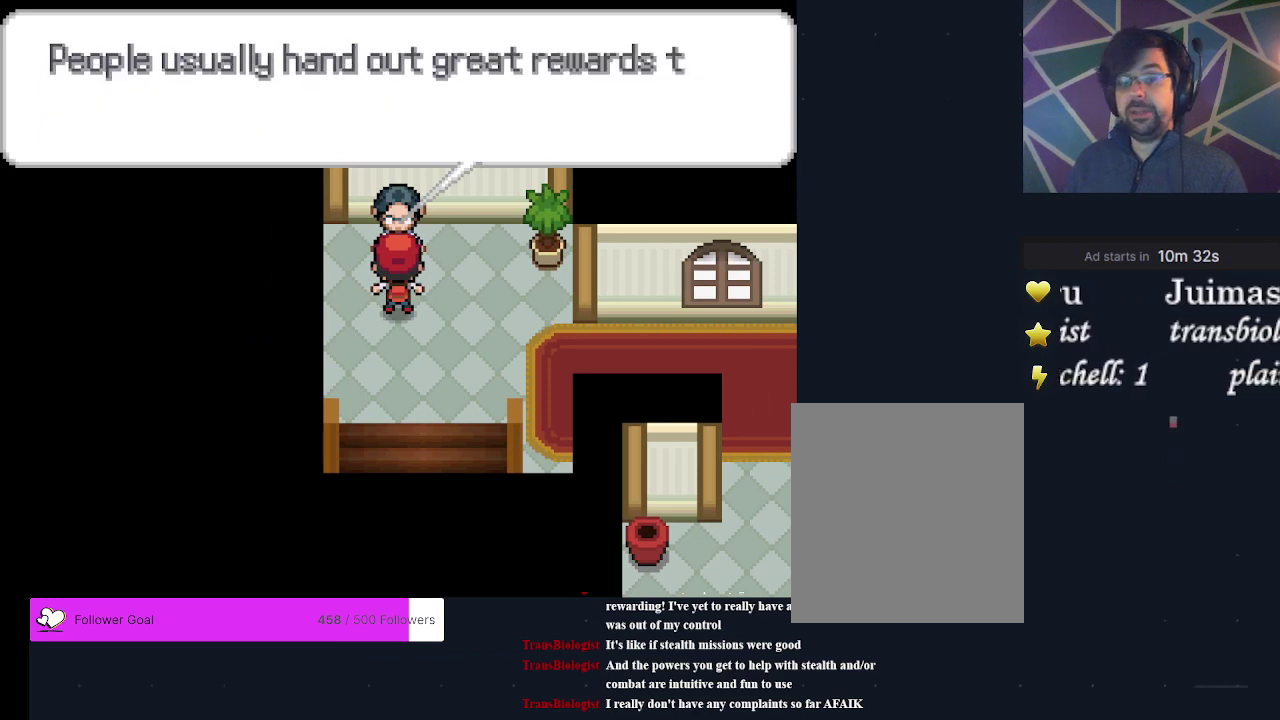
{"dt_ms": 300, "buttons": ["A"], "events": [[200, "A", "up"], [267, "A", "down"]]}
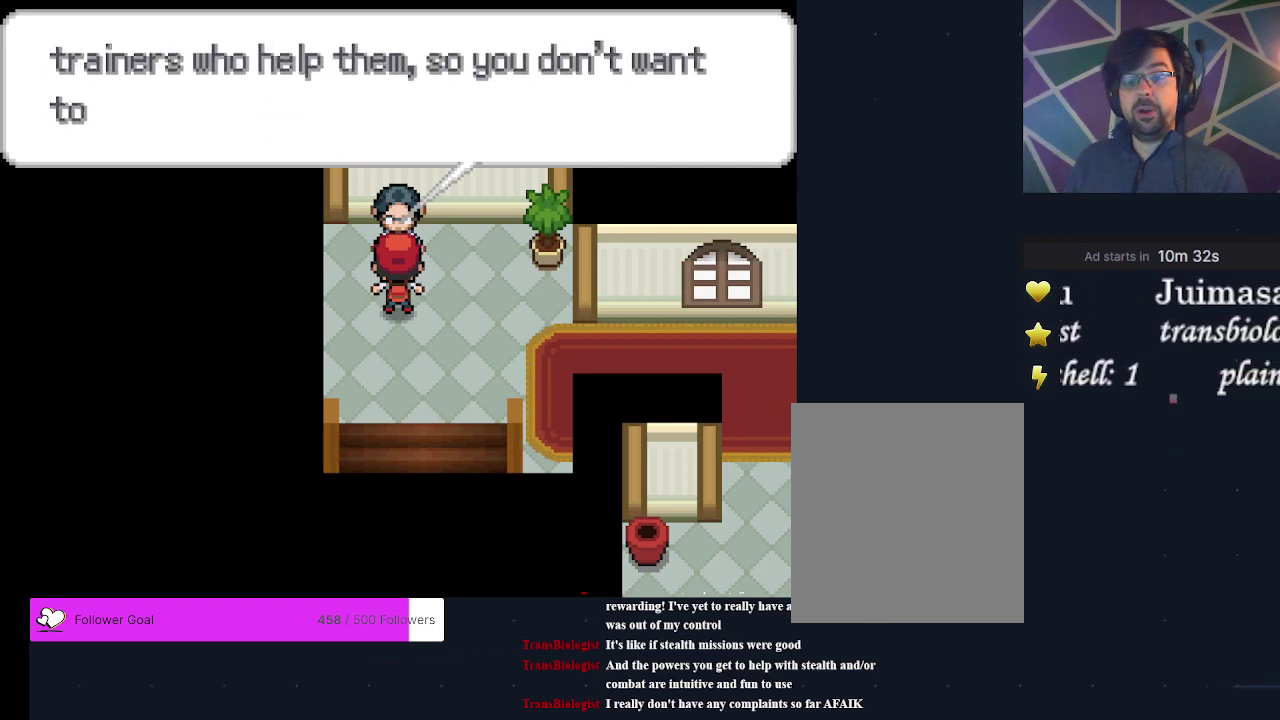
{"dt_ms": 400, "buttons": ["A"], "events": [[33, "A", "up"], [100, "A", "down"], [200, "A", "up"], [367, "A", "down"]]}
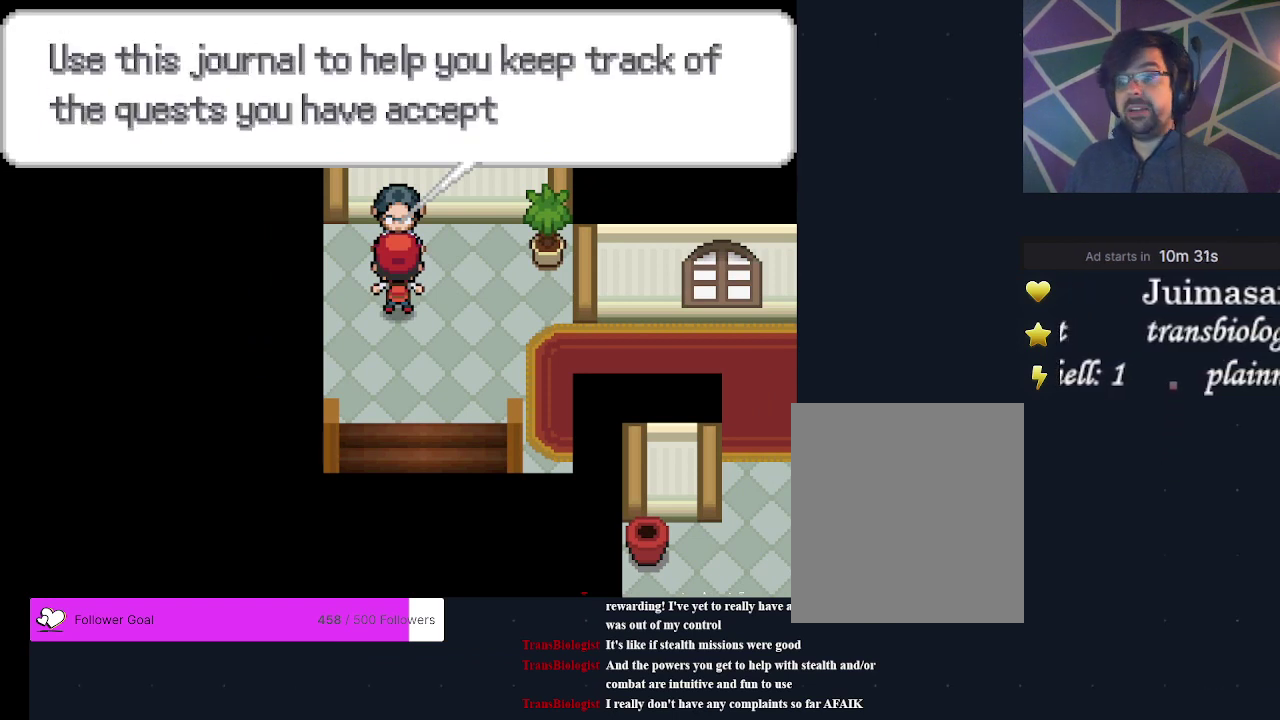
{"dt_ms": 400, "buttons": [], "events": [[67, "A", "up"], [133, "A", "down"], [367, "A", "up"]]}
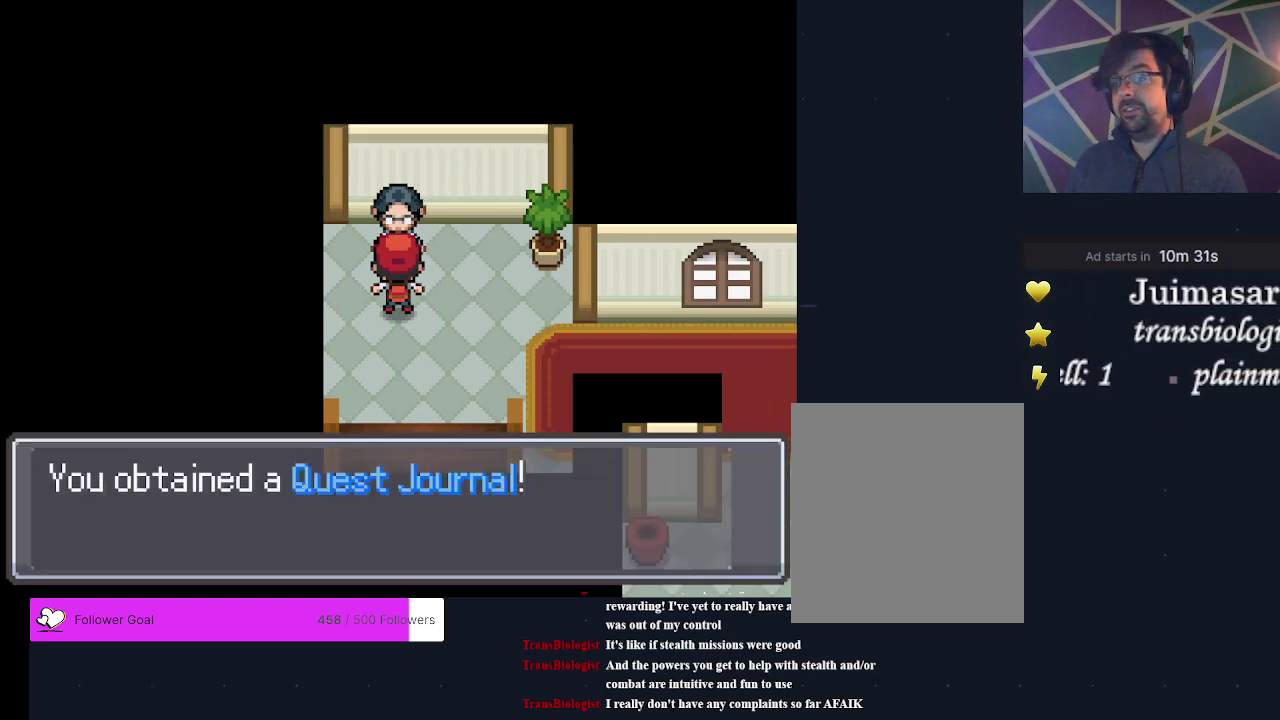
{"dt_ms": 500, "buttons": [], "events": [[33, "A", "down"], [100, "A", "up"], [233, "A", "down"], [300, "A", "up"], [400, "A", "down"], [500, "A", "up"]]}
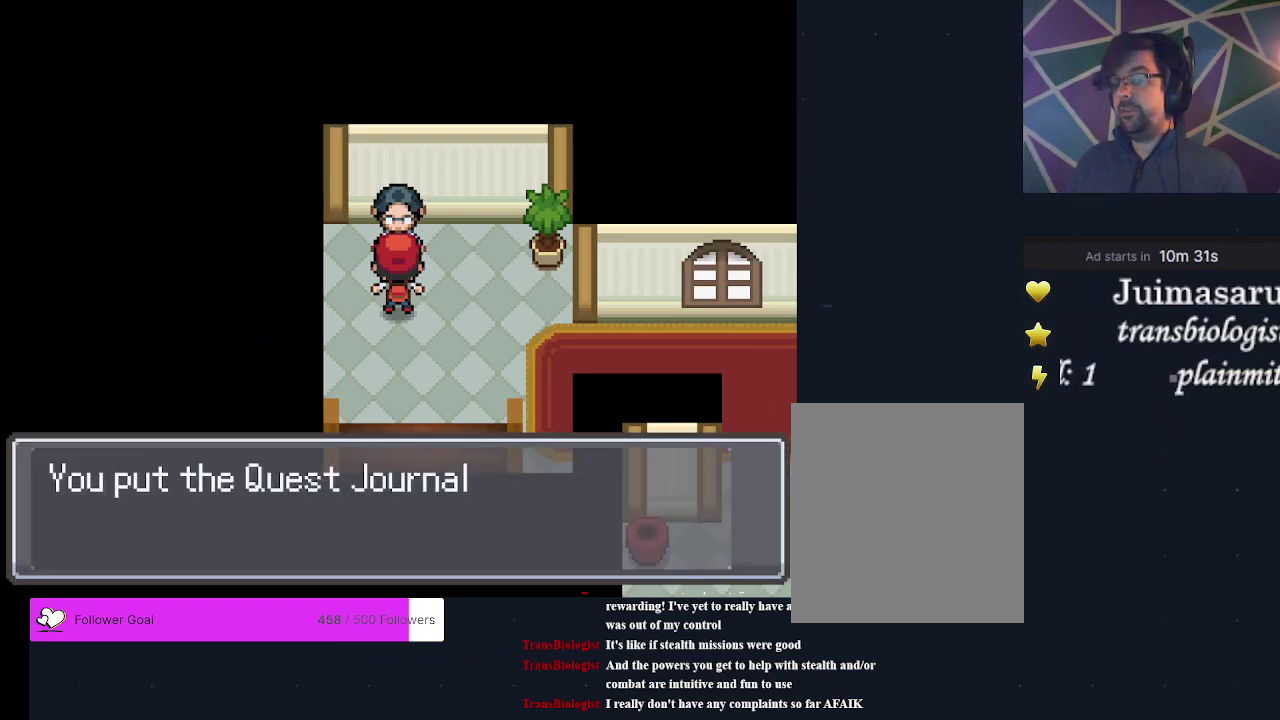
{"dt_ms": 300, "buttons": [], "events": [[67, "A", "down"], [267, "A", "up"]]}
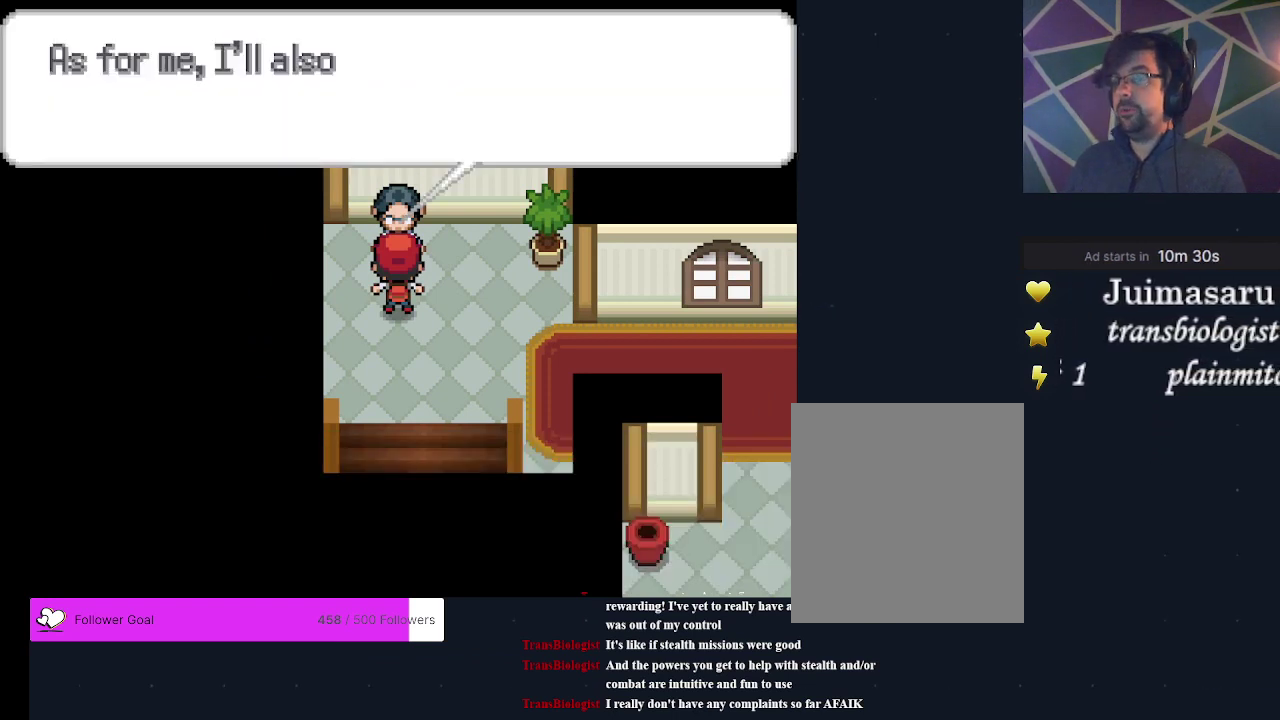
{"dt_ms": 300, "buttons": [], "events": [[33, "A", "down"], [167, "A", "up"], [200, "A", "down"], [300, "A", "up"]]}
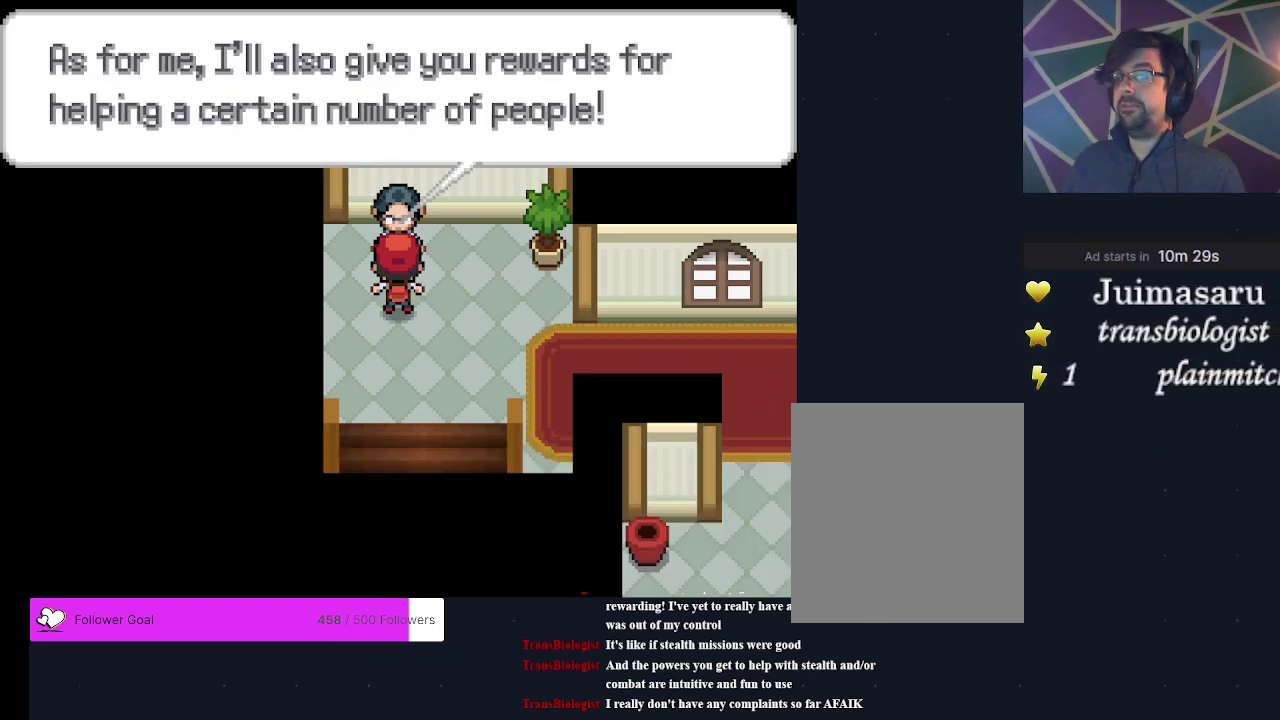
{"dt_ms": 600, "buttons": [], "events": [[33, "A", "down"], [133, "A", "up"], [200, "A", "down"], [433, "A", "up"], [500, "A", "down"], [600, "A", "up"]]}
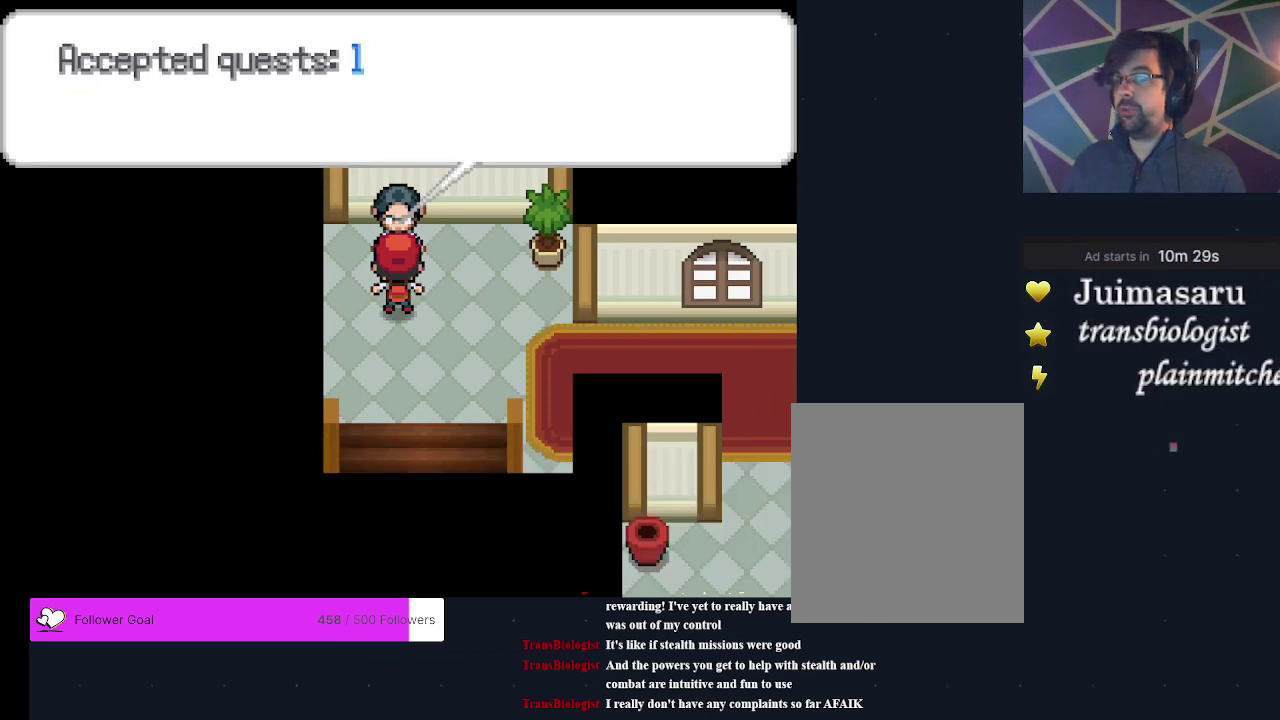
{"dt_ms": 300, "buttons": [], "events": [[33, "A", "down"], [133, "A", "up"], [167, "A", "down"], [267, "A", "up"]]}
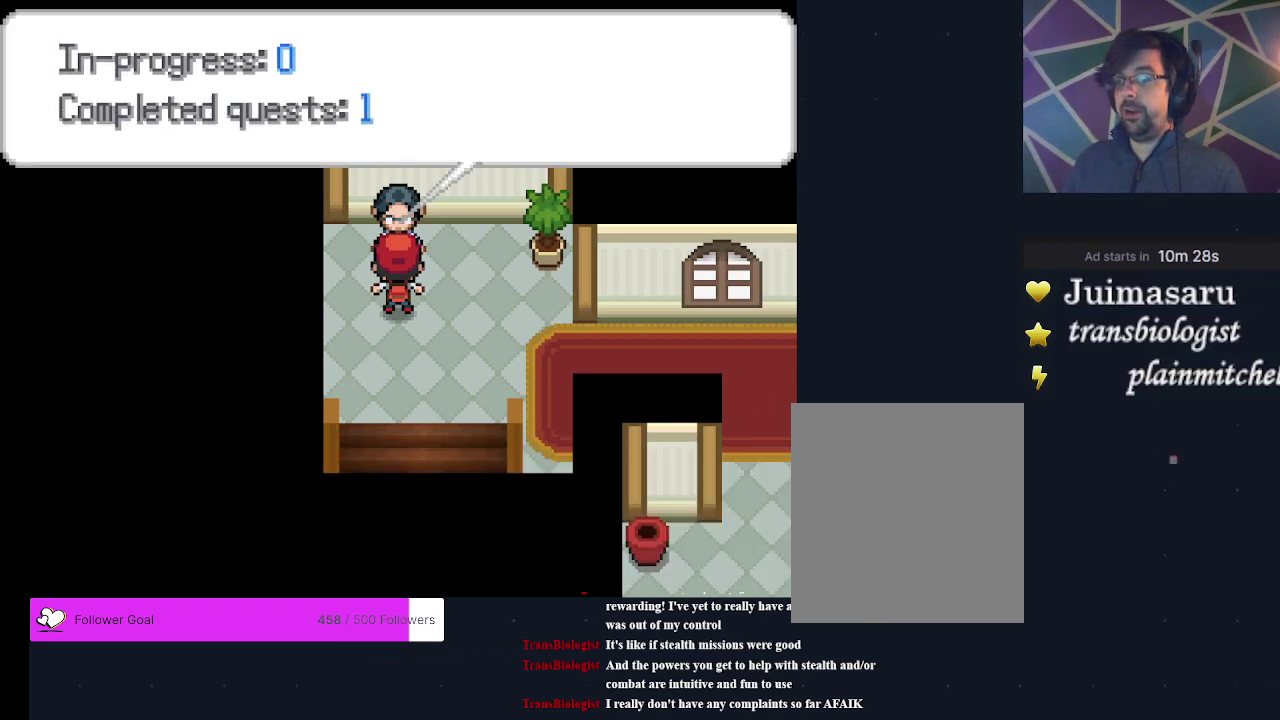
{"dt_ms": 300, "buttons": [], "events": [[33, "A", "down"], [100, "A", "up"], [167, "A", "down"], [267, "A", "up"]]}
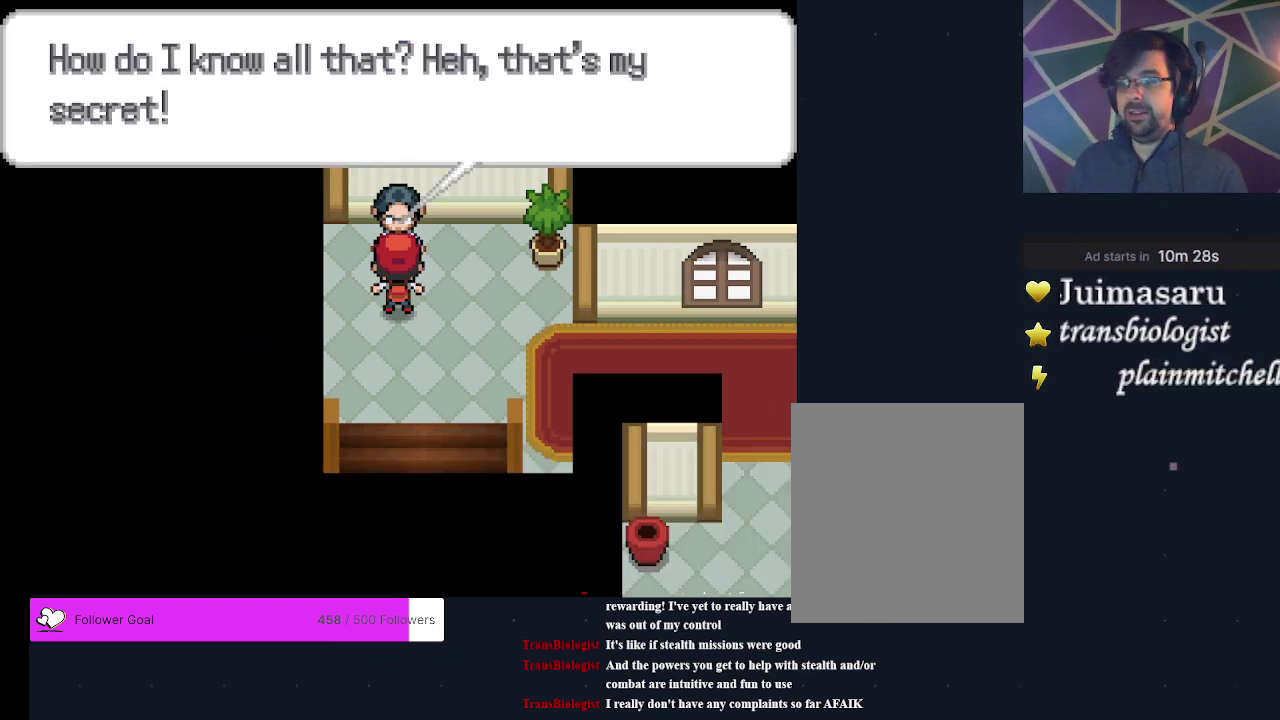
{"dt_ms": 400, "buttons": [], "events": [[133, "A", "down"], [367, "A", "up"]]}
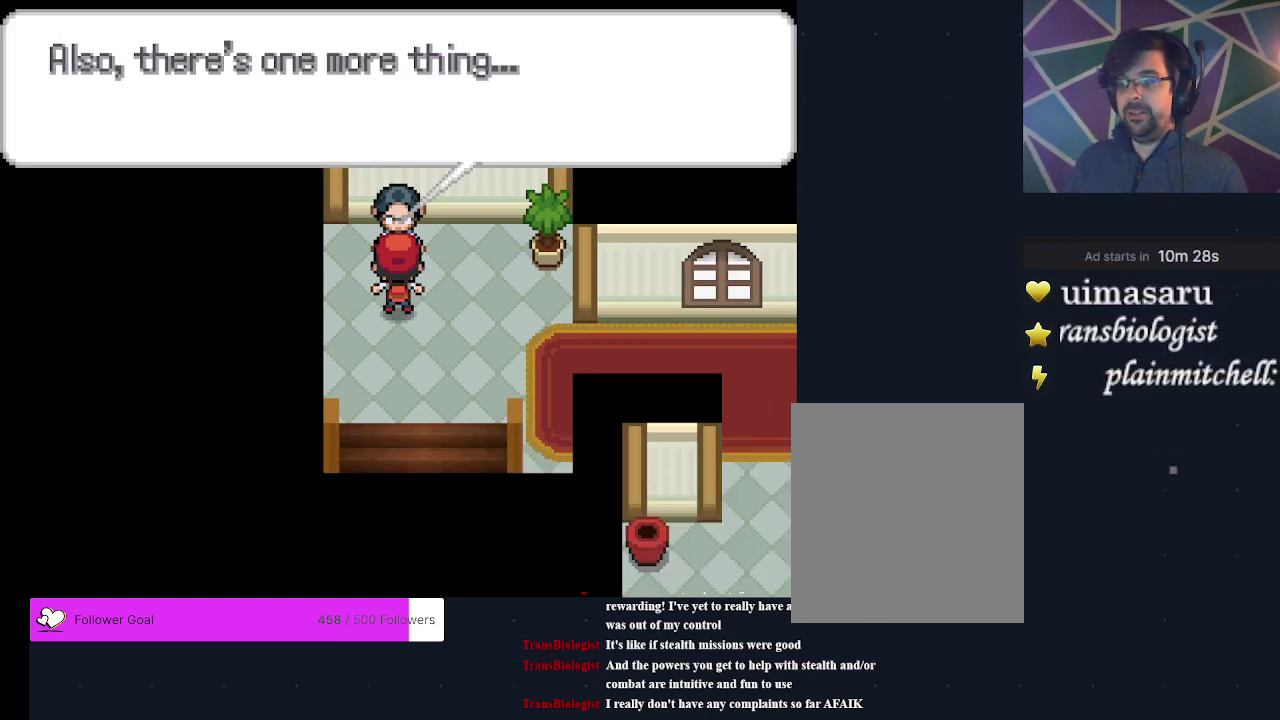
{"dt_ms": 300, "buttons": [], "events": [[33, "A", "down"], [267, "A", "up"]]}
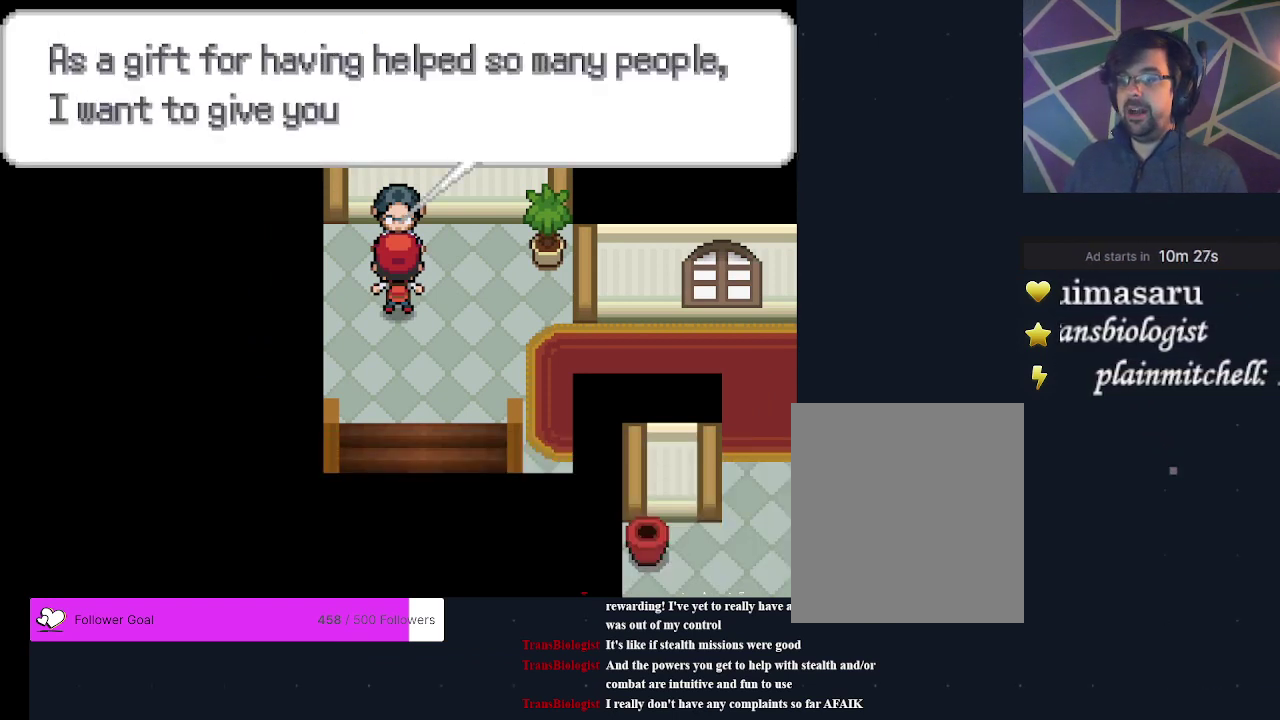
{"dt_ms": 400, "buttons": [], "events": [[33, "A", "down"], [367, "A", "up"]]}
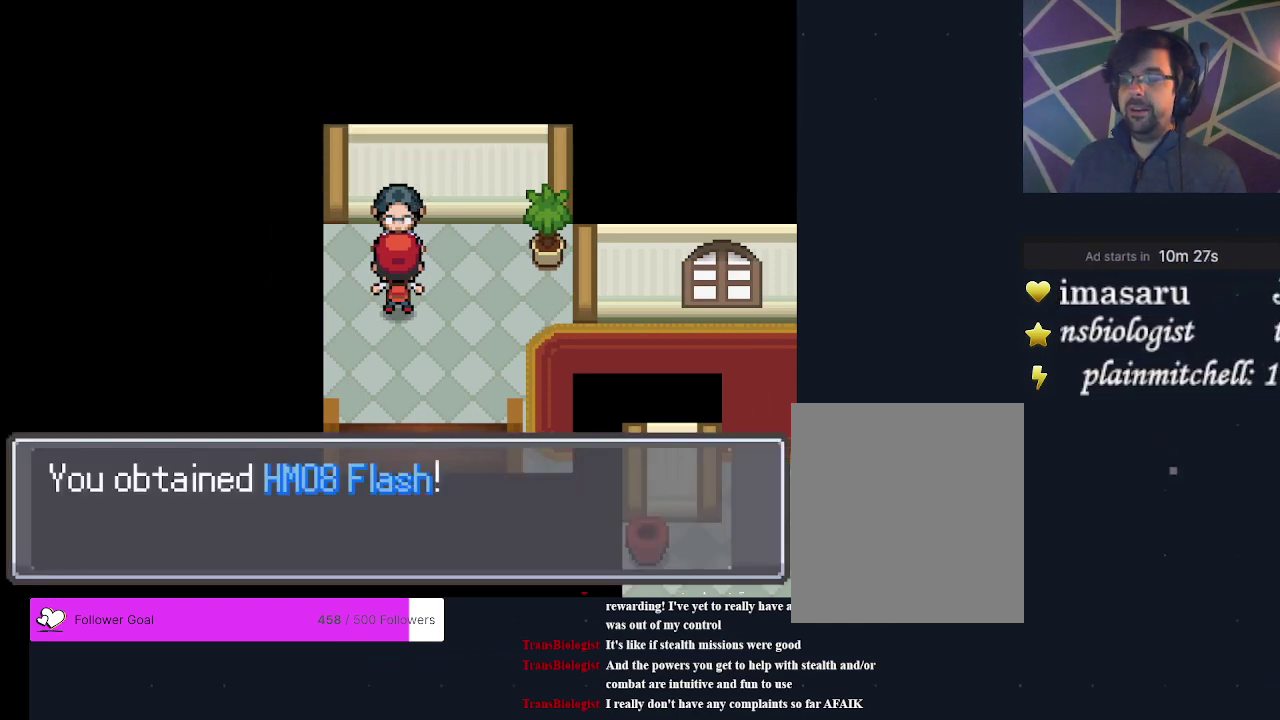
{"dt_ms": 800, "buttons": ["A"], "events": [[33, "A", "down"], [100, "A", "up"], [400, "A", "down"], [533, "A", "up"], [733, "A", "down"]]}
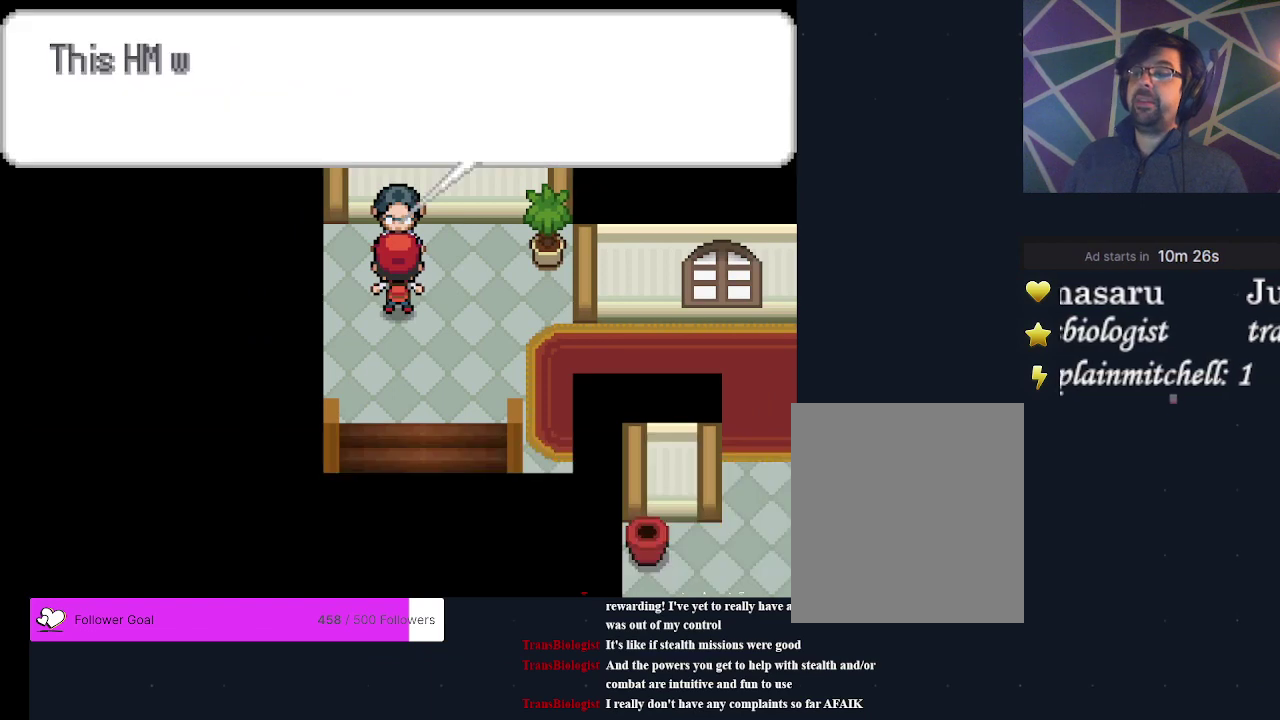
{"dt_ms": 300, "buttons": ["A"], "events": [[67, "A", "up"], [300, "A", "down"]]}
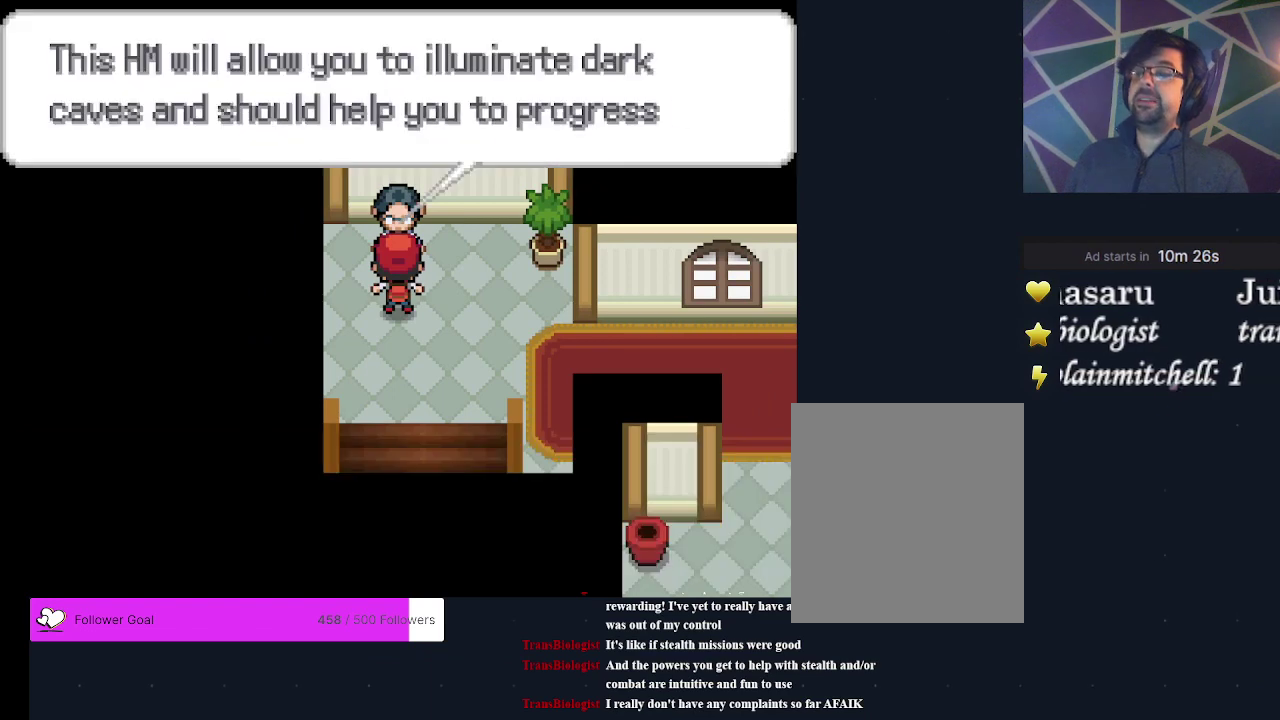
{"dt_ms": 300, "buttons": ["A"], "events": [[133, "A", "up"], [233, "A", "down"]]}
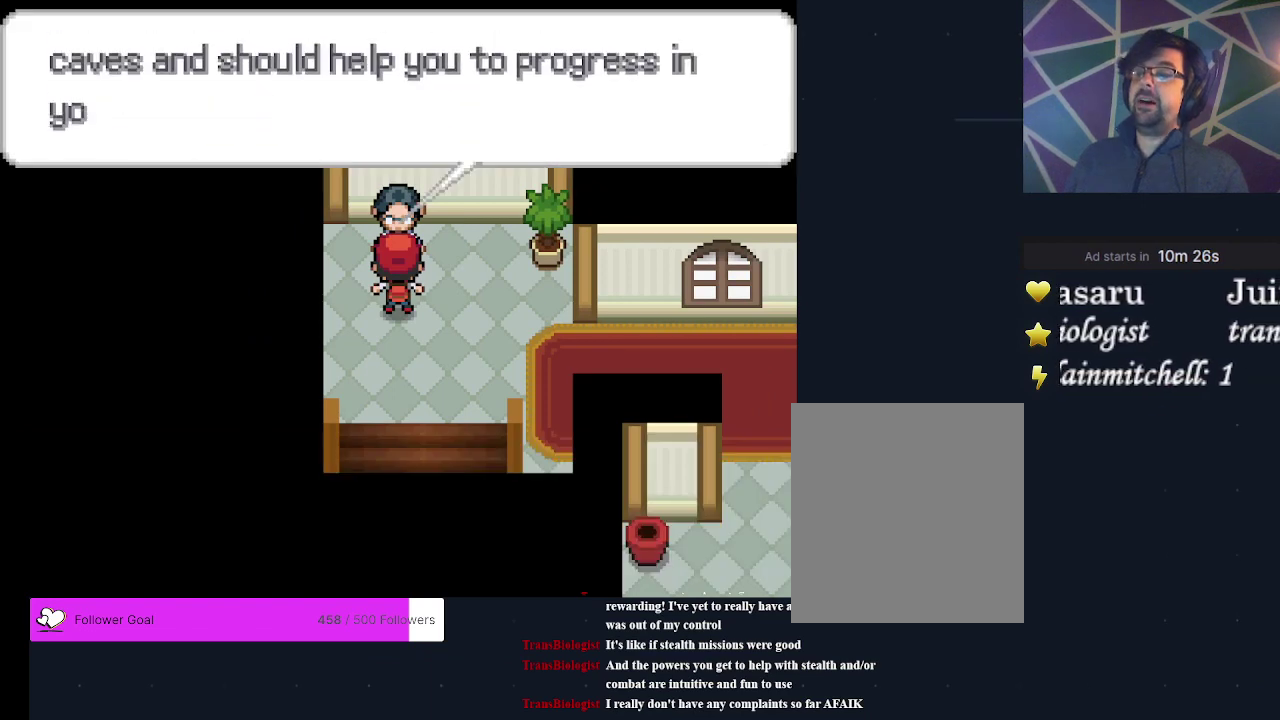
{"dt_ms": 300, "buttons": ["DPAD_DOWN"], "events": [[67, "A", "up"], [300, "DPAD_DOWN", "down"]]}
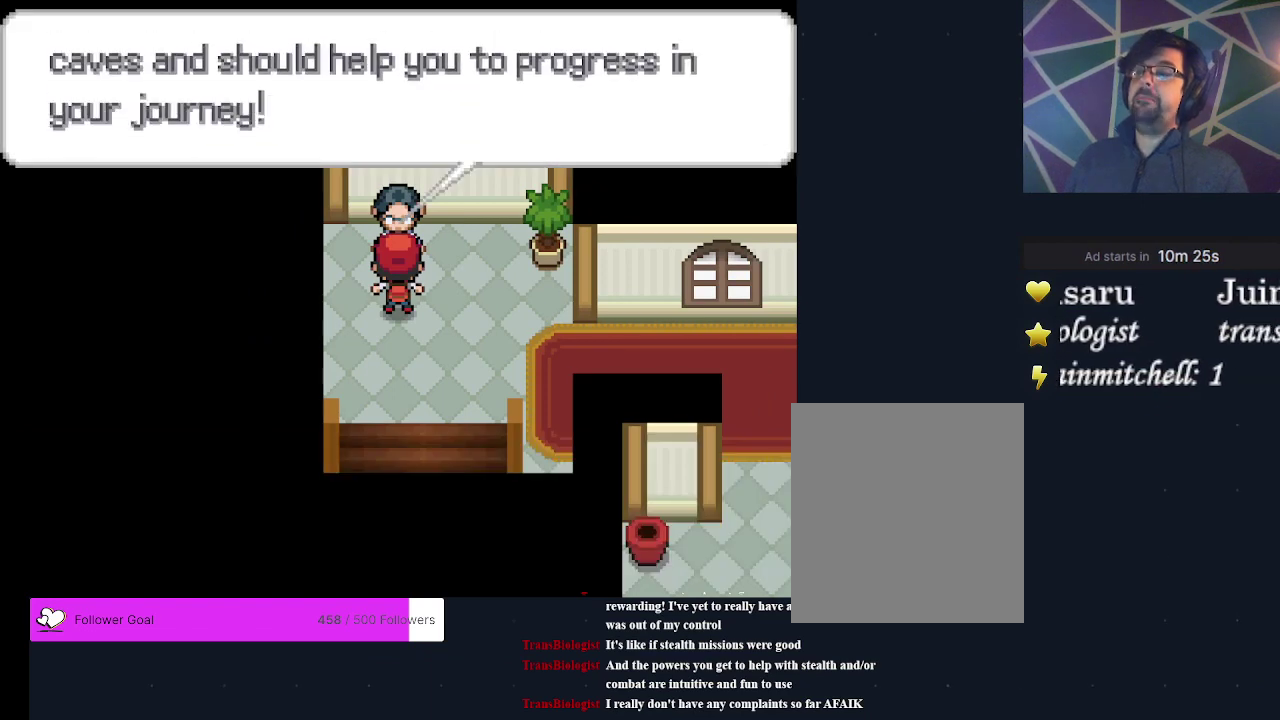
{"dt_ms": 500, "buttons": ["DPAD_DOWN"], "events": [[33, "A", "down"], [133, "A", "up"], [300, "A", "down"], [400, "A", "up"]]}
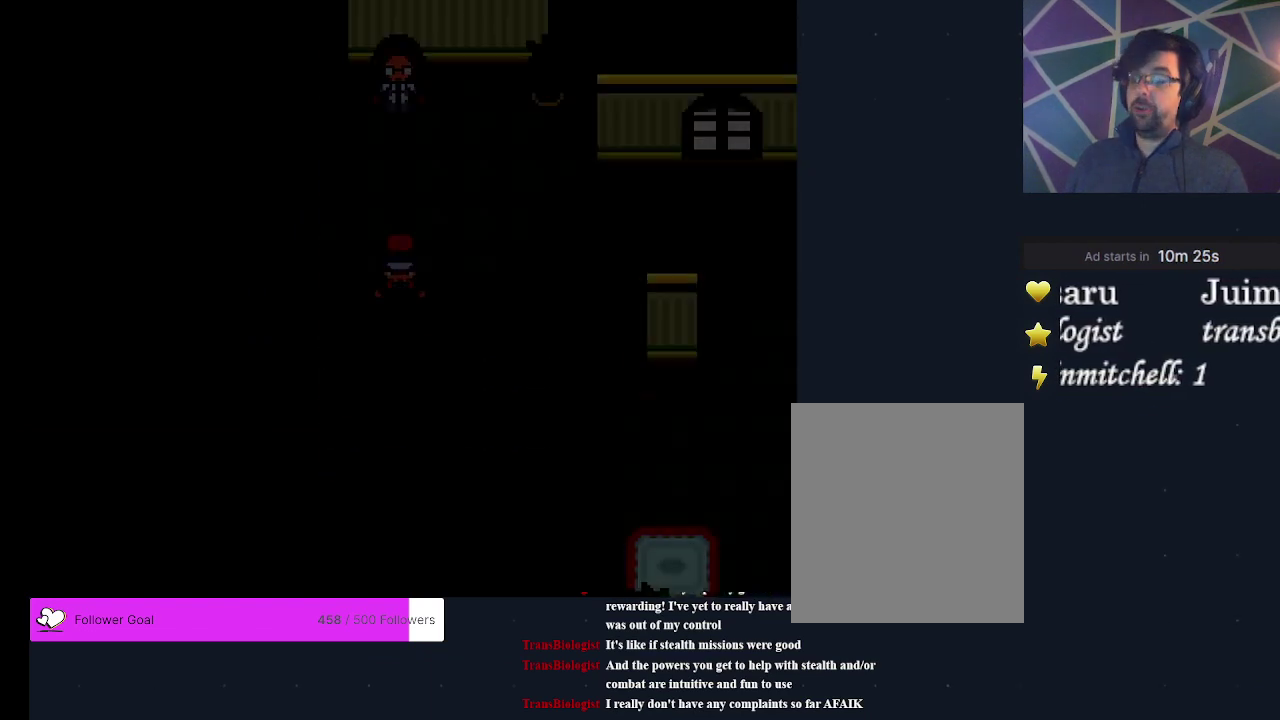
{"dt_ms": 400, "buttons": [], "events": [[33, "A", "down"], [167, "A", "up"], [400, "DPAD_DOWN", "up"]]}
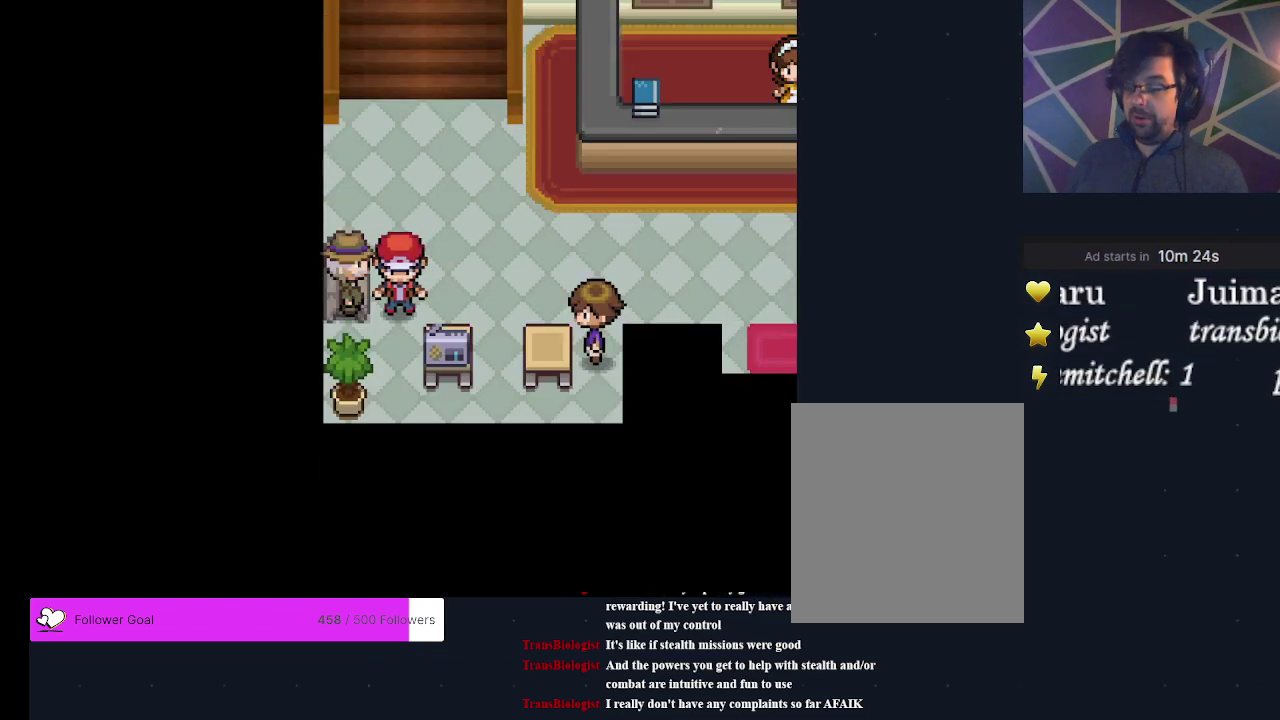
{"dt_ms": 600, "buttons": ["DPAD_RIGHT"], "events": [[467, "DPAD_RIGHT", "down"]]}
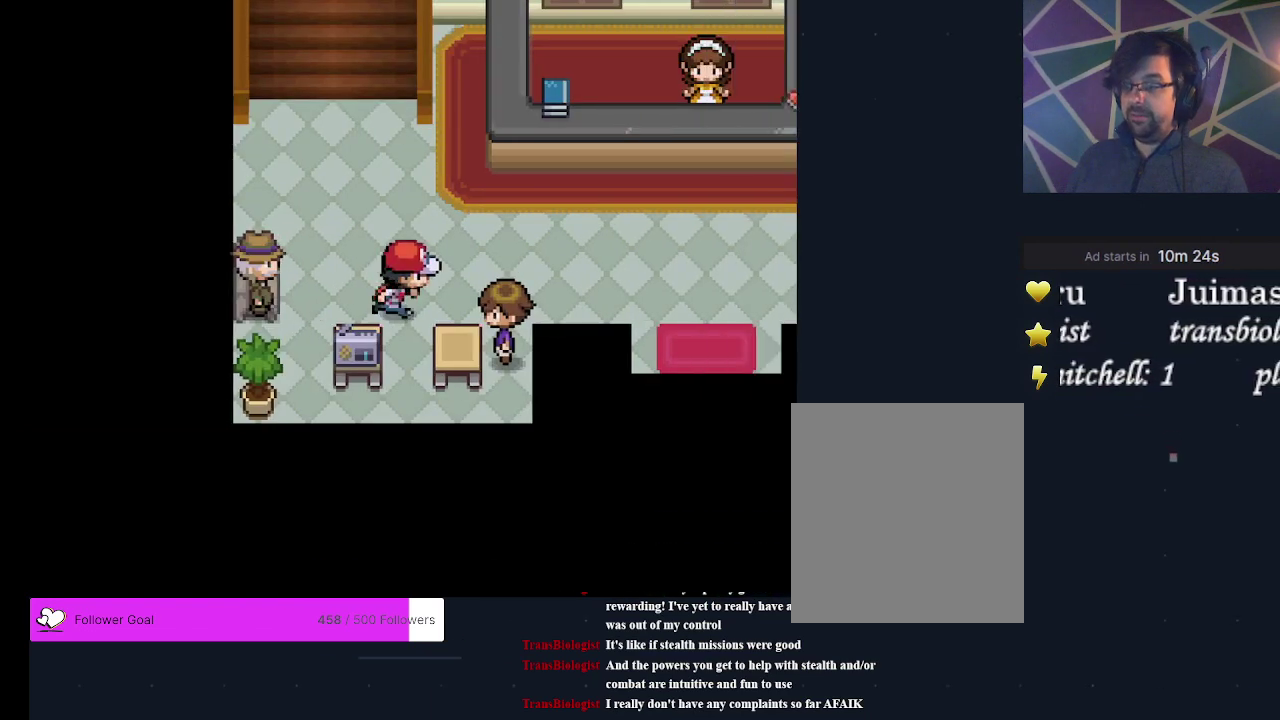
{"dt_ms": 300, "buttons": [], "events": [[233, "DPAD_RIGHT", "up"]]}